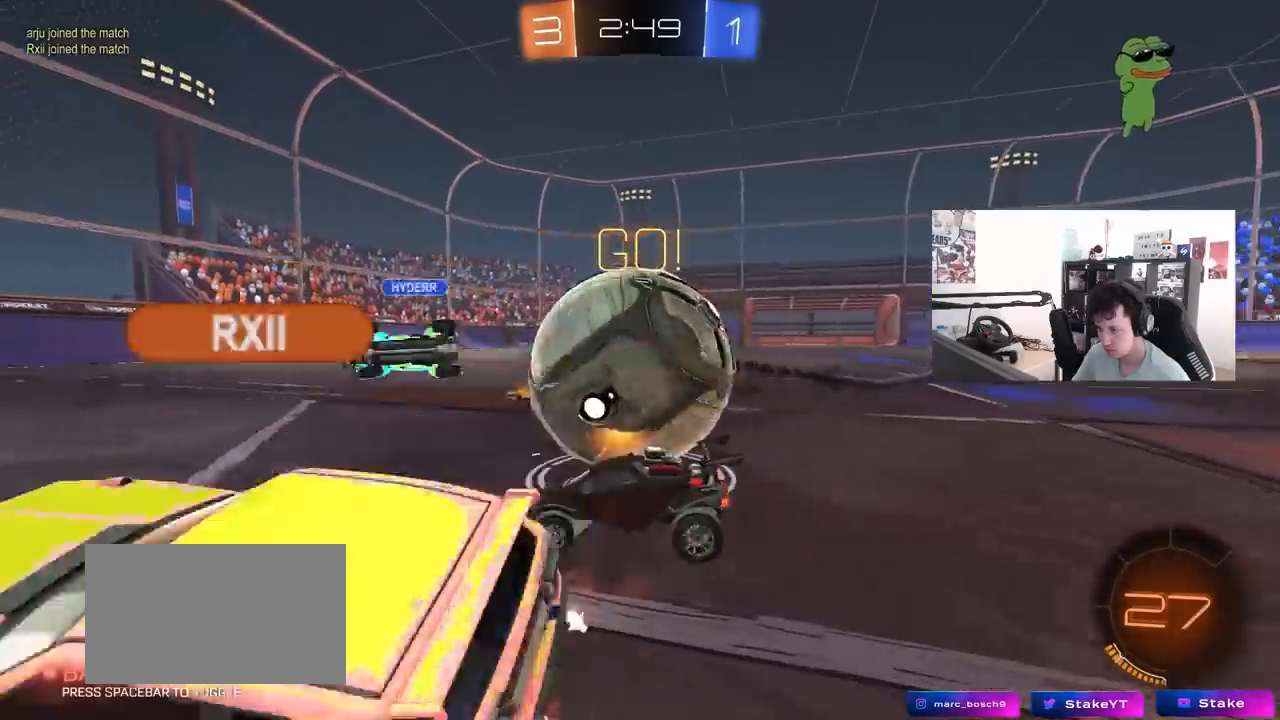
Gameplay with keyboard and mouse; each line is a JSON object with the keys and mouse buttons held at the frame after it. "events" lists presses ("down") and releases ("up") of "1", "2", "3", "4", "5", "a", "alt", "c", "caps_lock", "ctrl", "d", "e", "f", "g", "q", "r", "s", "shift", "space", "t", "tab", "v", "w", "x", "z", "mouse_left", "mouse_wheel" and "mouse_right" between this image and that frame as [ms after this image, input, new state], when the widget could be followed in between. "mouse_left", "mouse_wheel", "mouse_right" = the "left", "wheel", "right" buttons of the "mouse" list. No other keys are recorded. "wheel" means that the mouse wheel is clicked or scrolled. "mouse_move" is the direction in which the mouse moves at that frame (one of eight, or "still"), when it could be read.
{"keys": ["d"], "mouse": [], "mouse_move": "still", "events": [[150, "a", "up"], [150, "d", "down"], [283, "shift", "down"], [383, "w", "up"], [433, "shift", "up"]]}
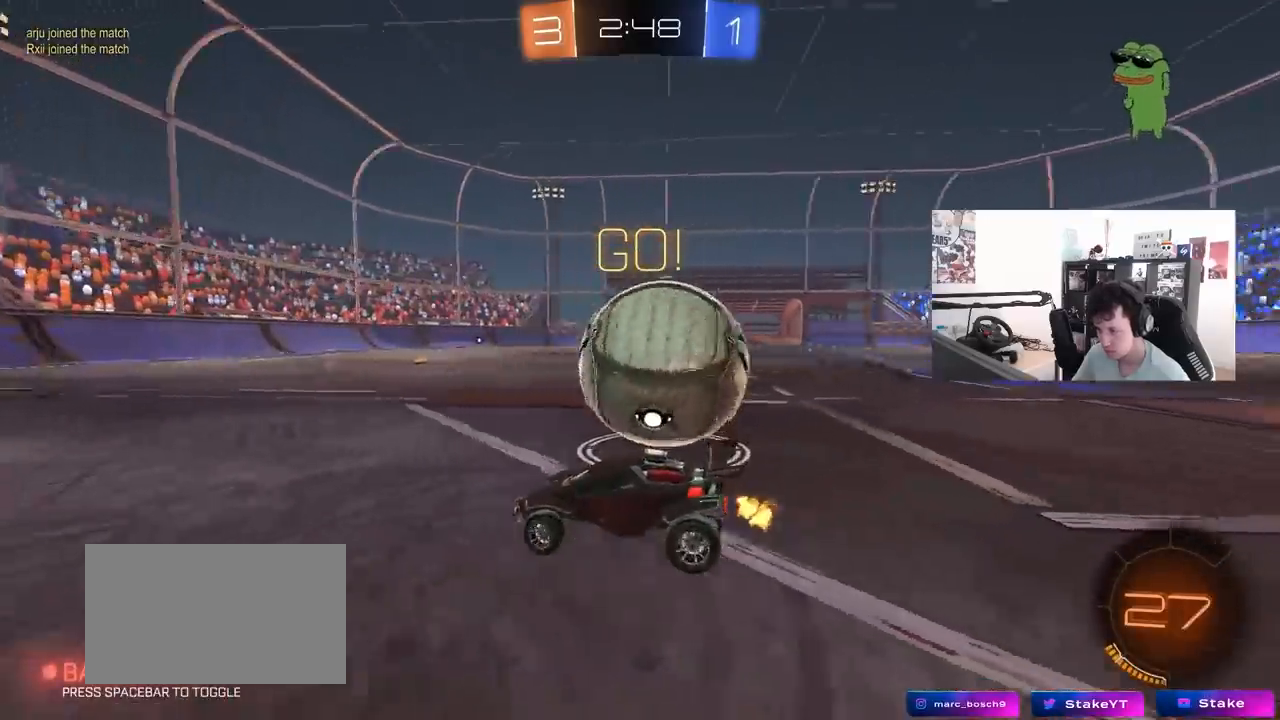
{"keys": ["w"], "mouse": [], "mouse_move": "still", "events": [[17, "s", "down"], [67, "s", "up"], [167, "mouse_left", "down"], [200, "w", "down"], [350, "mouse_left", "up"], [483, "d", "up"]]}
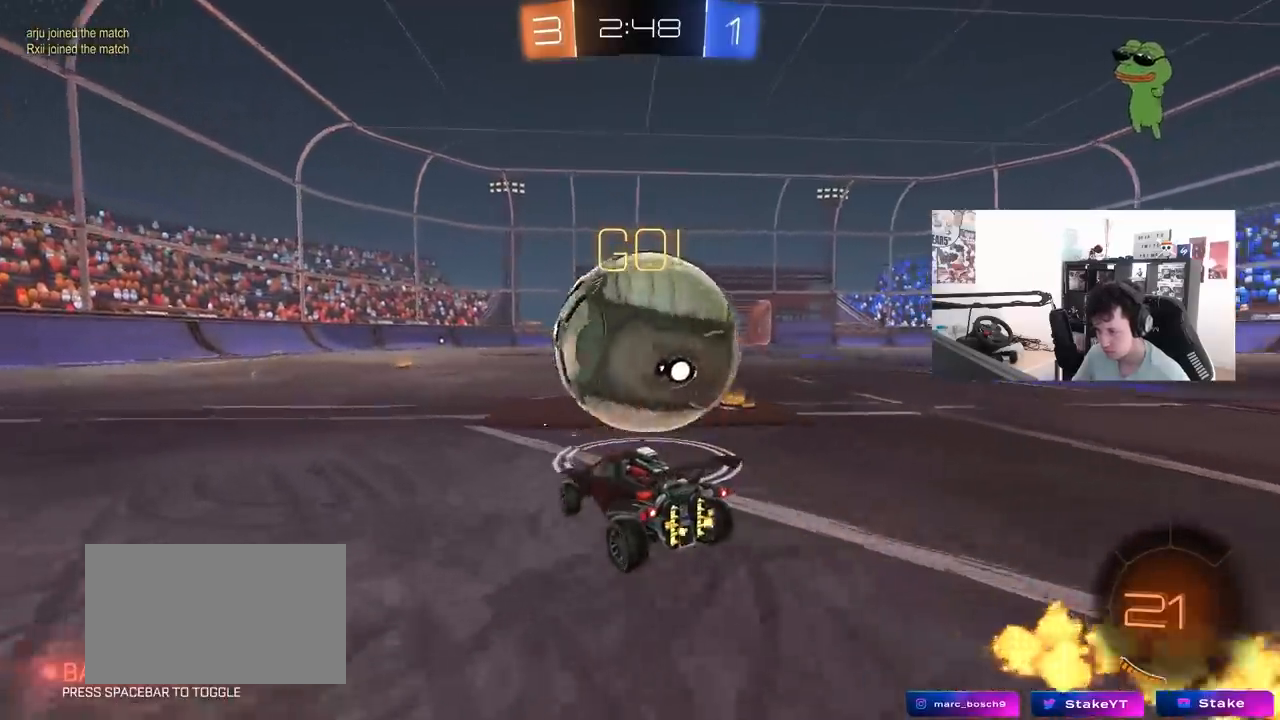
{"keys": ["w"], "mouse": ["left"], "mouse_move": "still", "events": [[367, "d", "down"], [417, "d", "up"], [500, "mouse_left", "down"]]}
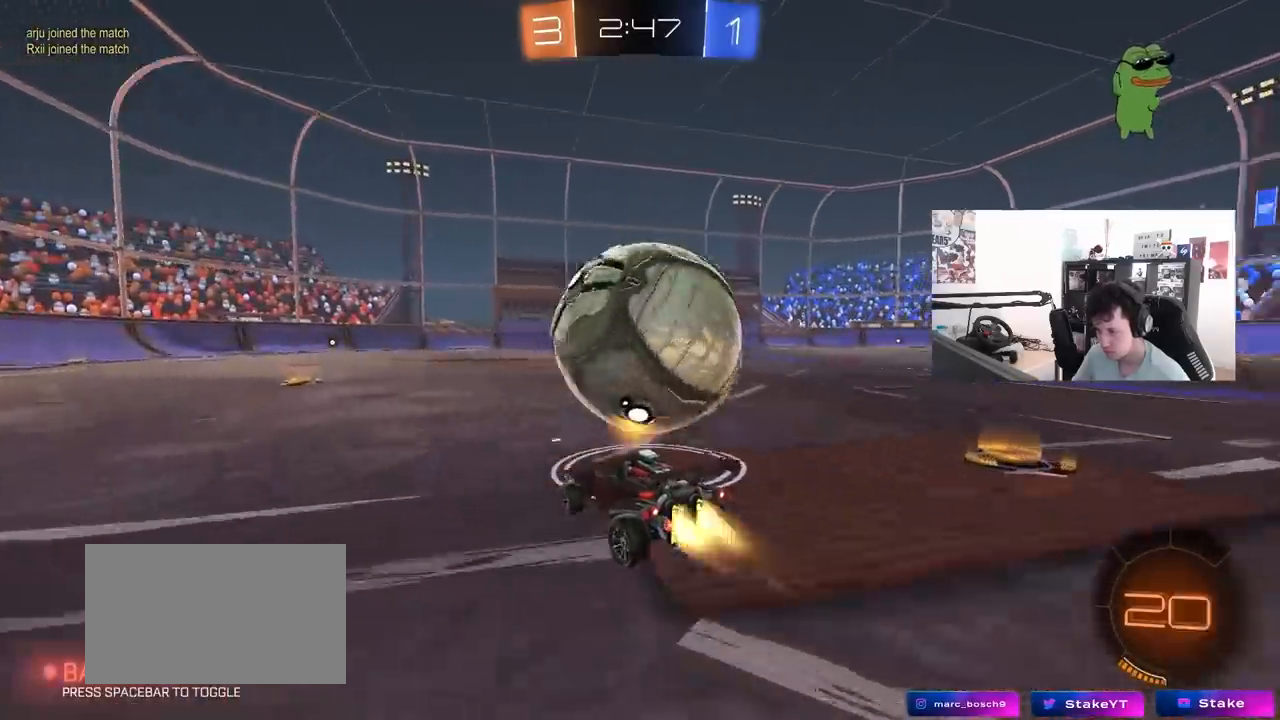
{"keys": ["w"], "mouse": ["left"], "mouse_move": "down", "events": [[50, "d", "down"], [150, "d", "up"], [183, "mouse_left", "up"], [383, "a", "down"], [383, "mouse_left", "down"], [433, "a", "up"]]}
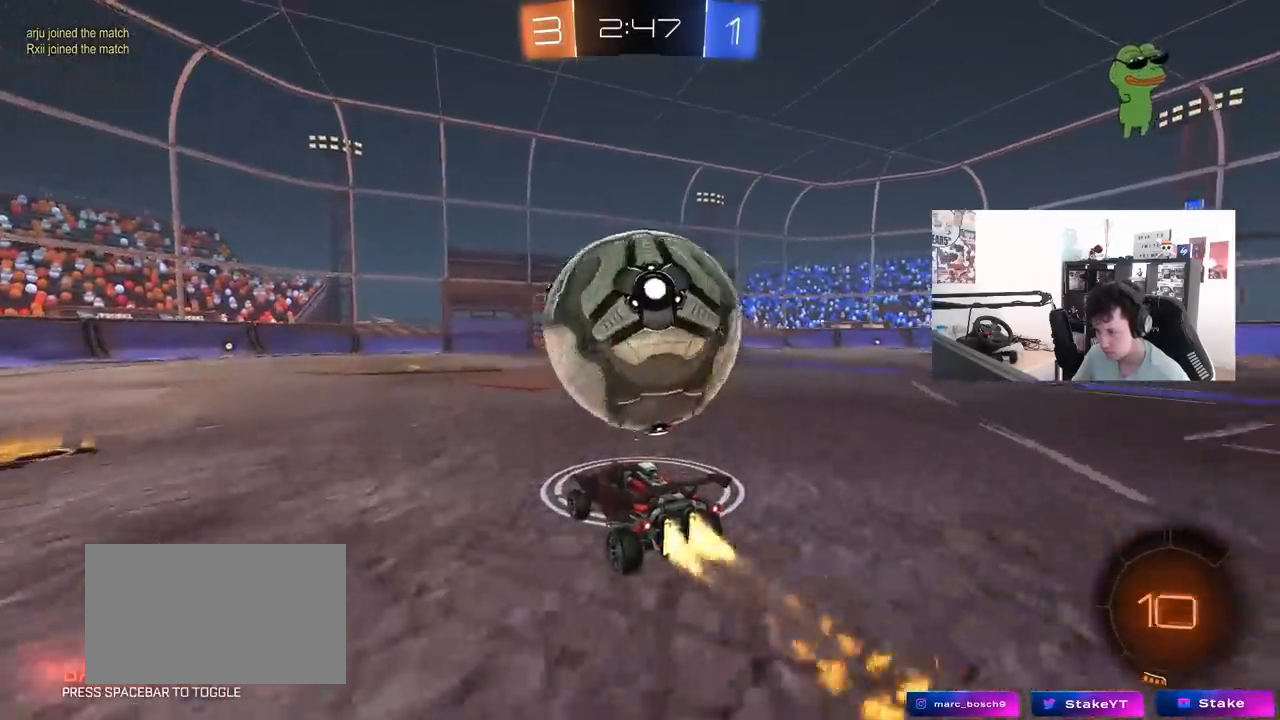
{"keys": ["d"], "mouse": [], "mouse_move": "up", "events": [[117, "d", "down"], [250, "a", "down"], [250, "d", "up"], [250, "mouse_right", "down"], [350, "w", "up"], [400, "mouse_left", "up"], [433, "a", "up"], [433, "mouse_right", "up"], [483, "d", "down"]]}
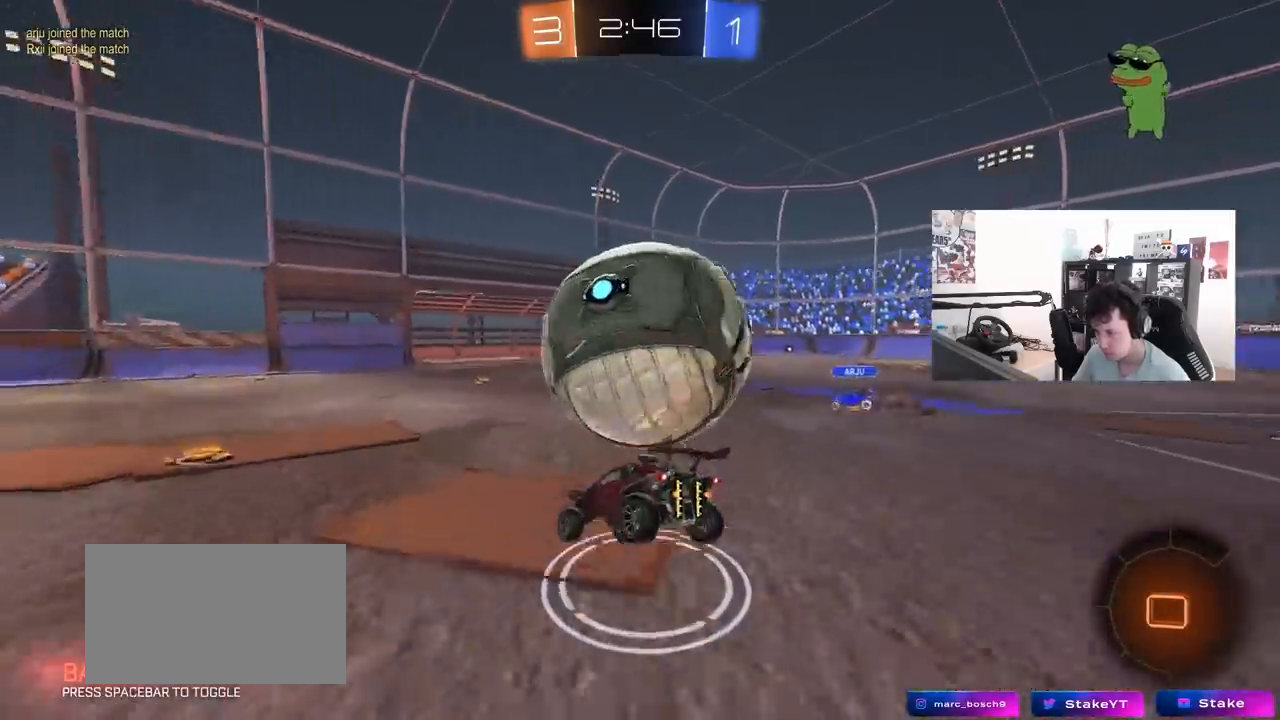
{"keys": ["d", "s"], "mouse": [], "mouse_move": "still", "events": [[33, "shift", "down"], [183, "mouse_right", "down"], [183, "w", "down"], [317, "s", "down"], [317, "w", "up"], [367, "mouse_right", "up"], [500, "shift", "up"]]}
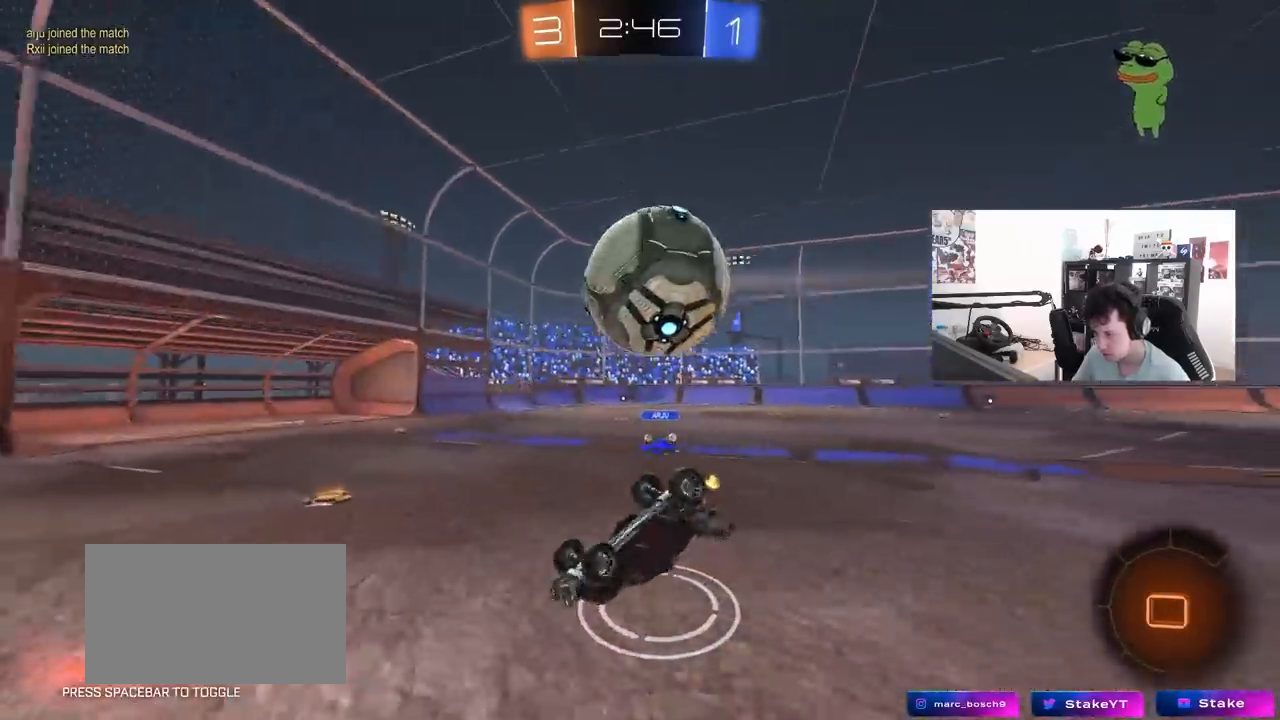
{"keys": ["d", "s"], "mouse": [], "mouse_move": "still", "events": [[100, "s", "up"], [233, "s", "down"]]}
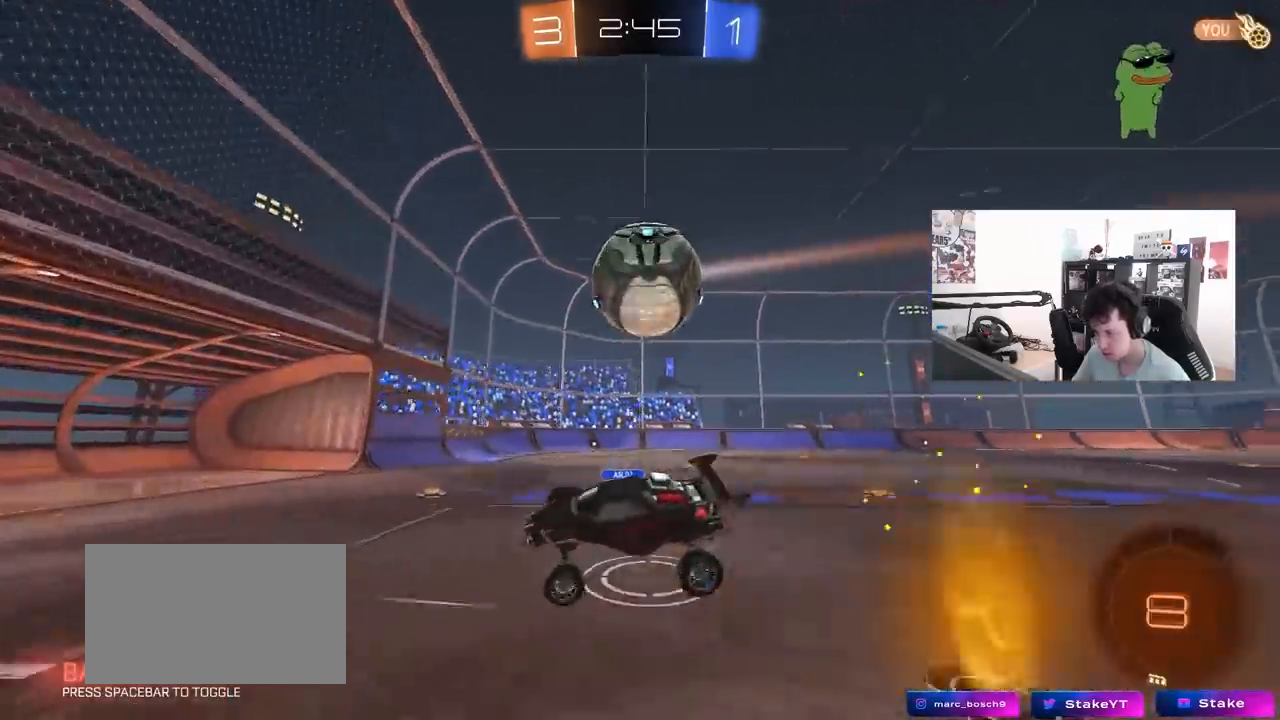
{"keys": ["d", "w"], "mouse": [], "mouse_move": "still", "events": [[67, "a", "down"], [117, "a", "up"], [167, "d", "up"], [167, "s", "up"], [300, "w", "down"], [350, "d", "down"]]}
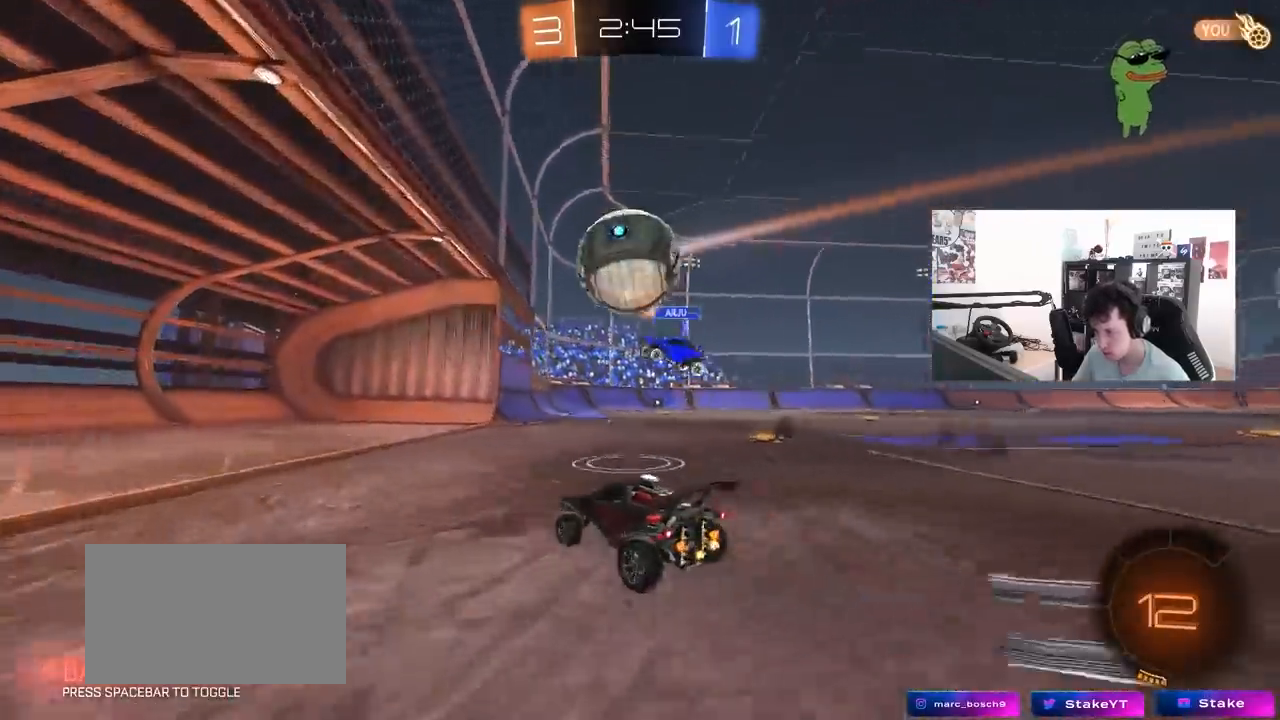
{"keys": ["d", "w"], "mouse": [], "mouse_move": "still", "events": [[83, "shift", "down"], [183, "shift", "up"], [367, "d", "up"], [417, "mouse_right", "down"], [500, "d", "down"], [500, "mouse_right", "up"]]}
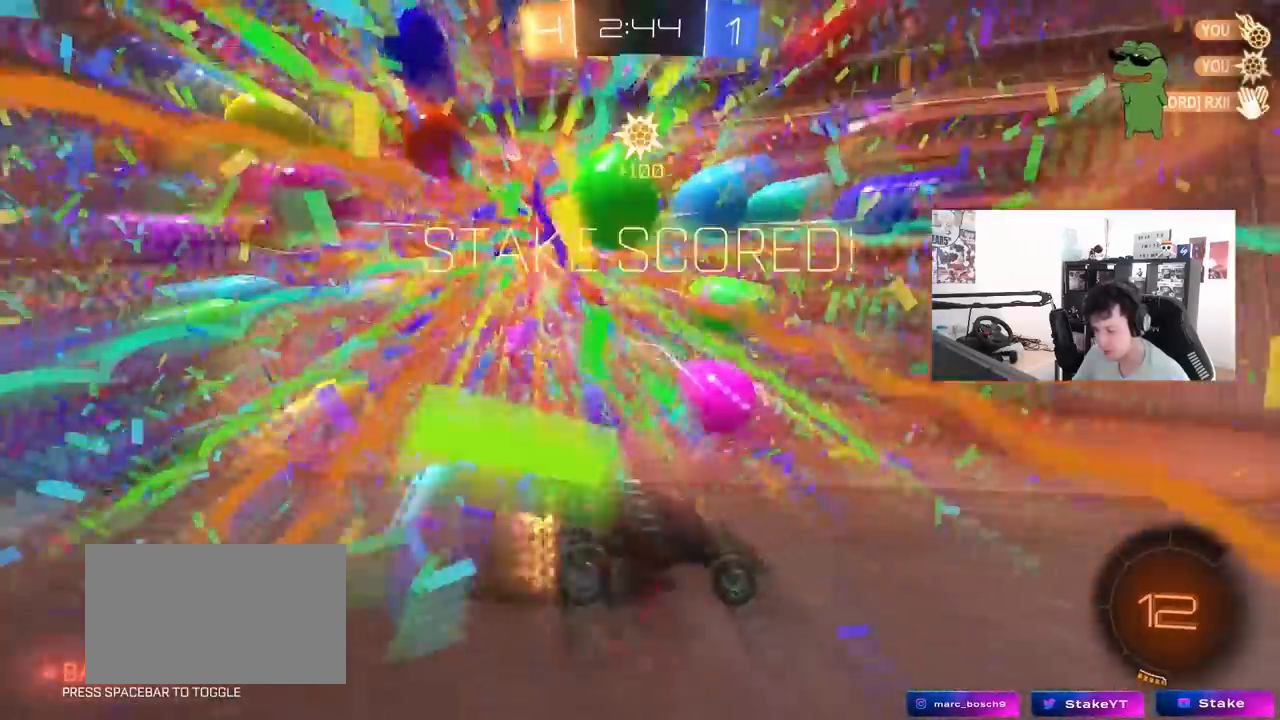
{"keys": ["d", "s"], "mouse": [], "mouse_move": "still", "events": [[100, "mouse_right", "down"], [100, "tab", "down"], [150, "w", "up"], [200, "space", "down"], [233, "mouse_right", "up"], [283, "mouse_right", "down"], [333, "space", "up"], [383, "s", "down"], [433, "tab", "up"], [467, "mouse_right", "up"]]}
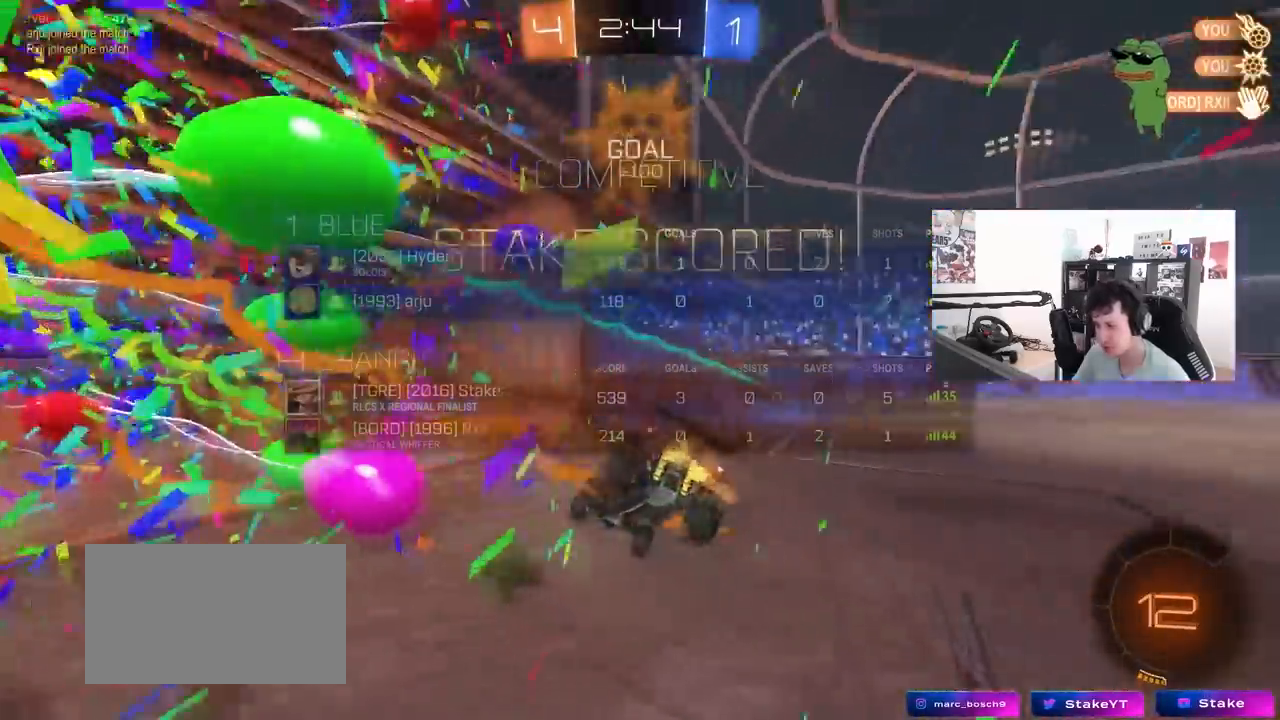
{"keys": ["a", "shift", "w"], "mouse": [], "mouse_move": "still", "events": [[17, "s", "up"], [117, "shift", "down"], [167, "w", "down"], [350, "d", "up"], [483, "a", "down"]]}
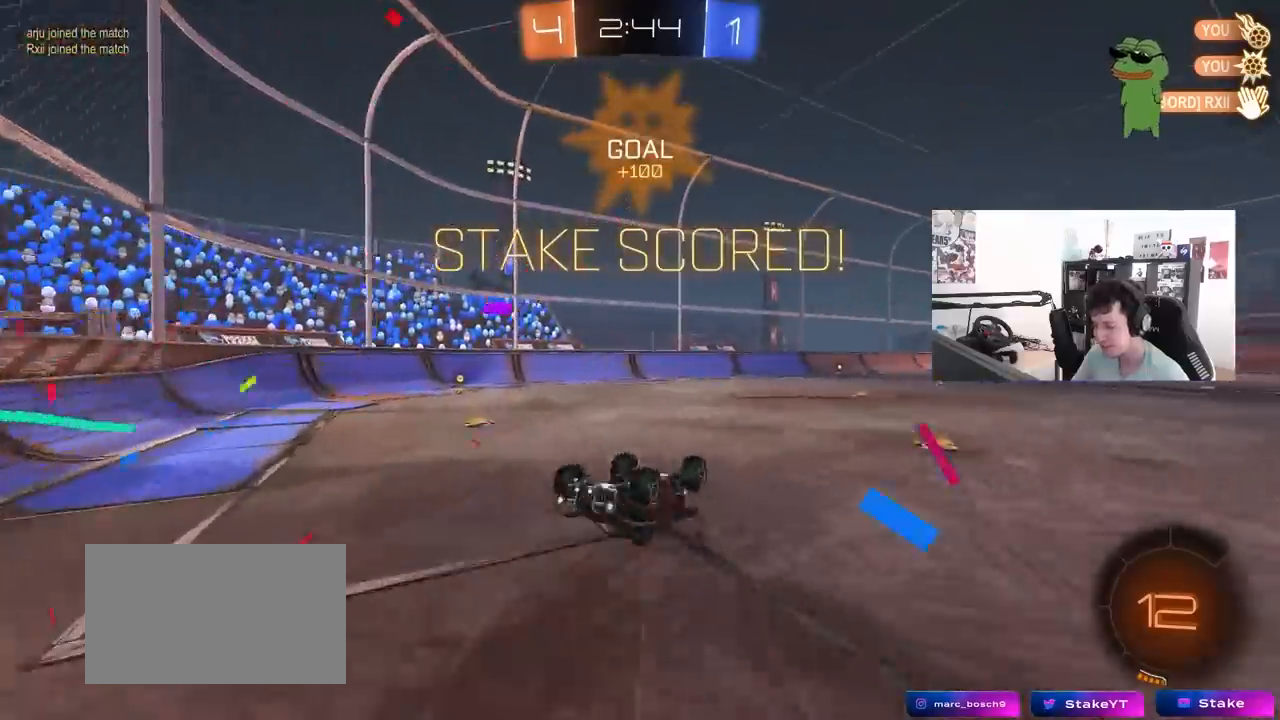
{"keys": ["d"], "mouse": [], "mouse_move": "down", "events": [[183, "a", "up"], [183, "shift", "up"], [217, "d", "down"], [500, "w", "up"]]}
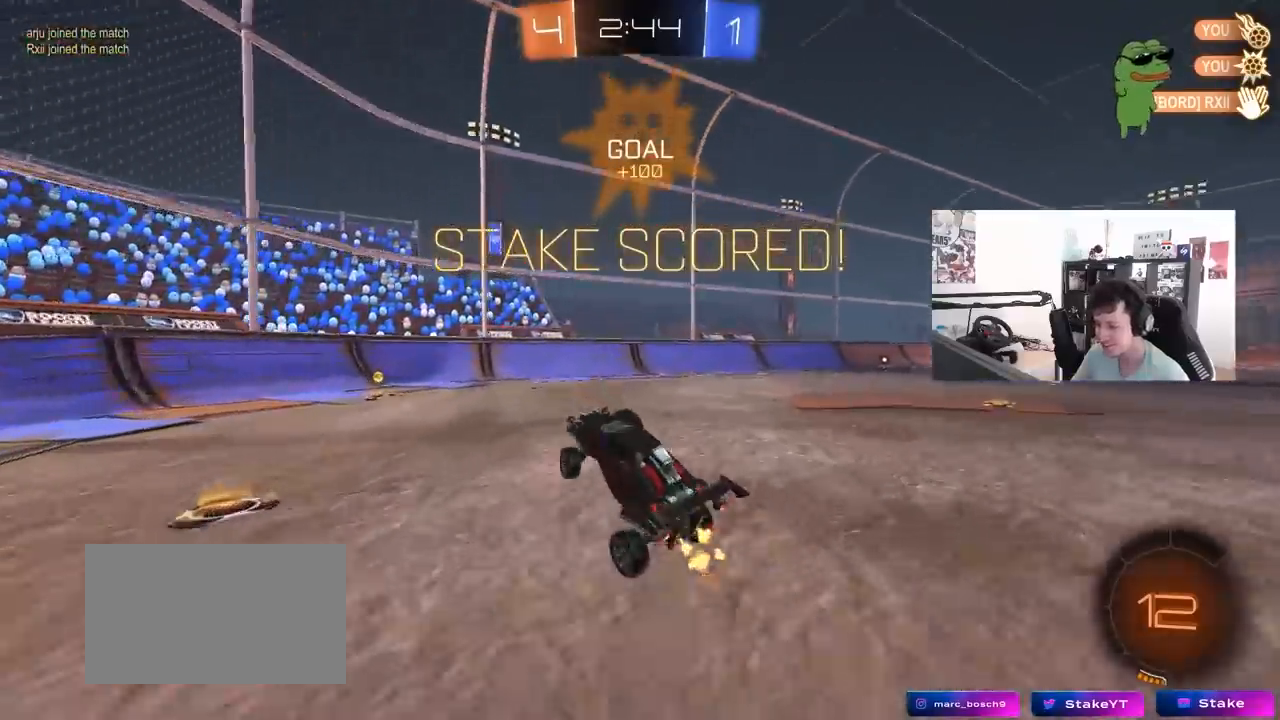
{"keys": ["w"], "mouse": ["left"], "mouse_move": "down-left", "events": [[50, "d", "up"], [183, "mouse_left", "down"], [233, "d", "down"], [233, "w", "down"], [467, "d", "up"]]}
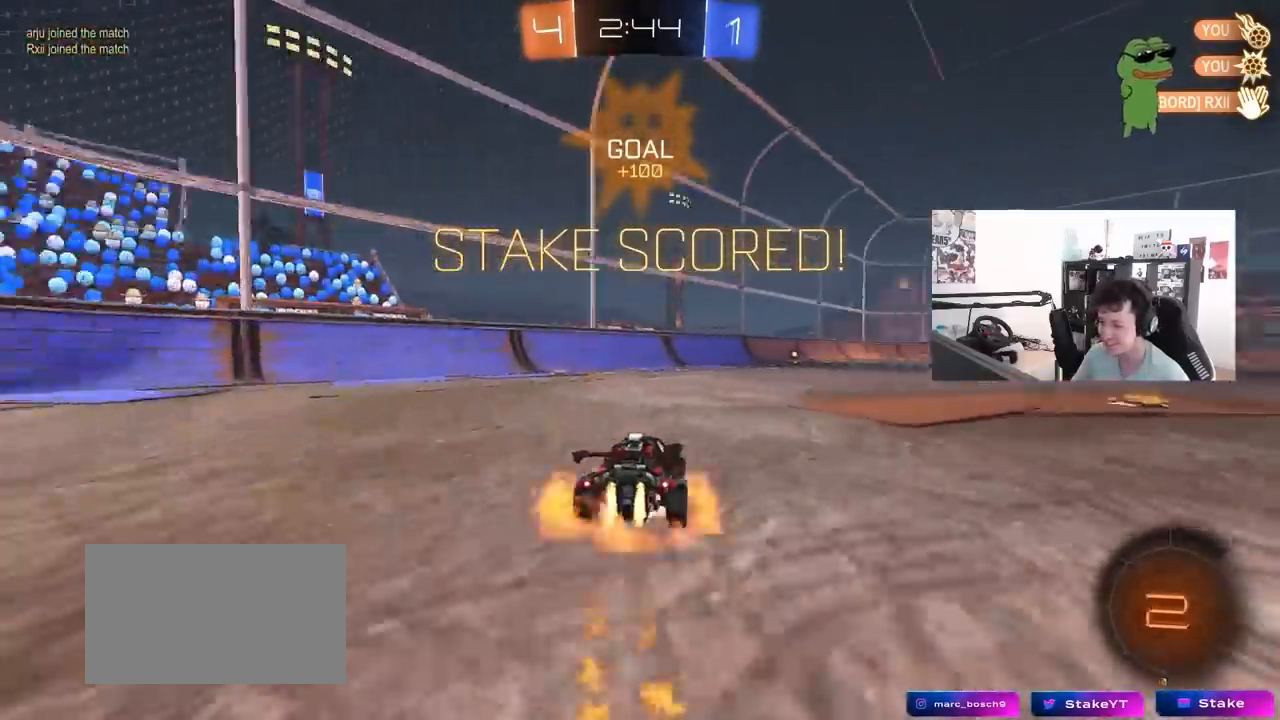
{"keys": ["d", "s", "shift"], "mouse": [], "mouse_move": "still", "events": [[17, "mouse_right", "down"], [117, "d", "down"], [117, "mouse_right", "up"], [117, "shift", "down"], [167, "mouse_right", "down"], [217, "s", "down"], [217, "w", "up"], [300, "mouse_left", "up"], [300, "mouse_right", "up"]]}
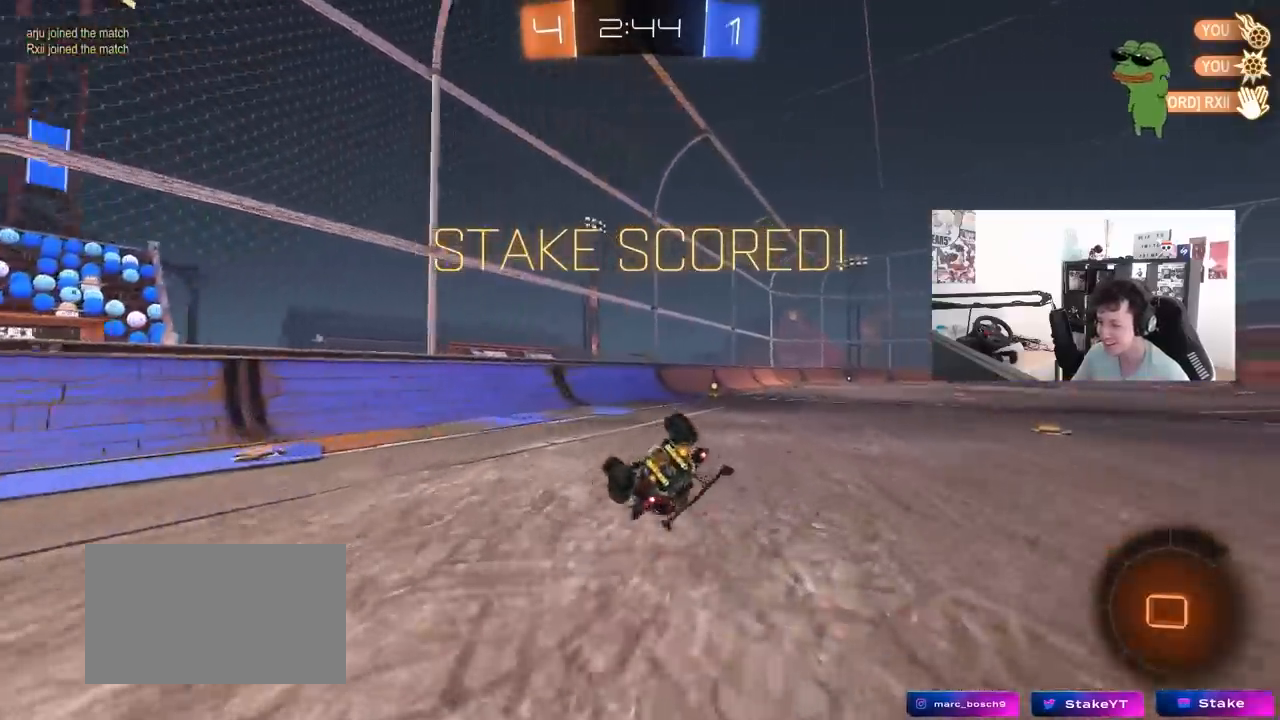
{"keys": [], "mouse": [], "mouse_move": "still", "events": [[33, "s", "up"], [183, "s", "down"], [367, "s", "up"], [450, "d", "up"], [450, "shift", "up"]]}
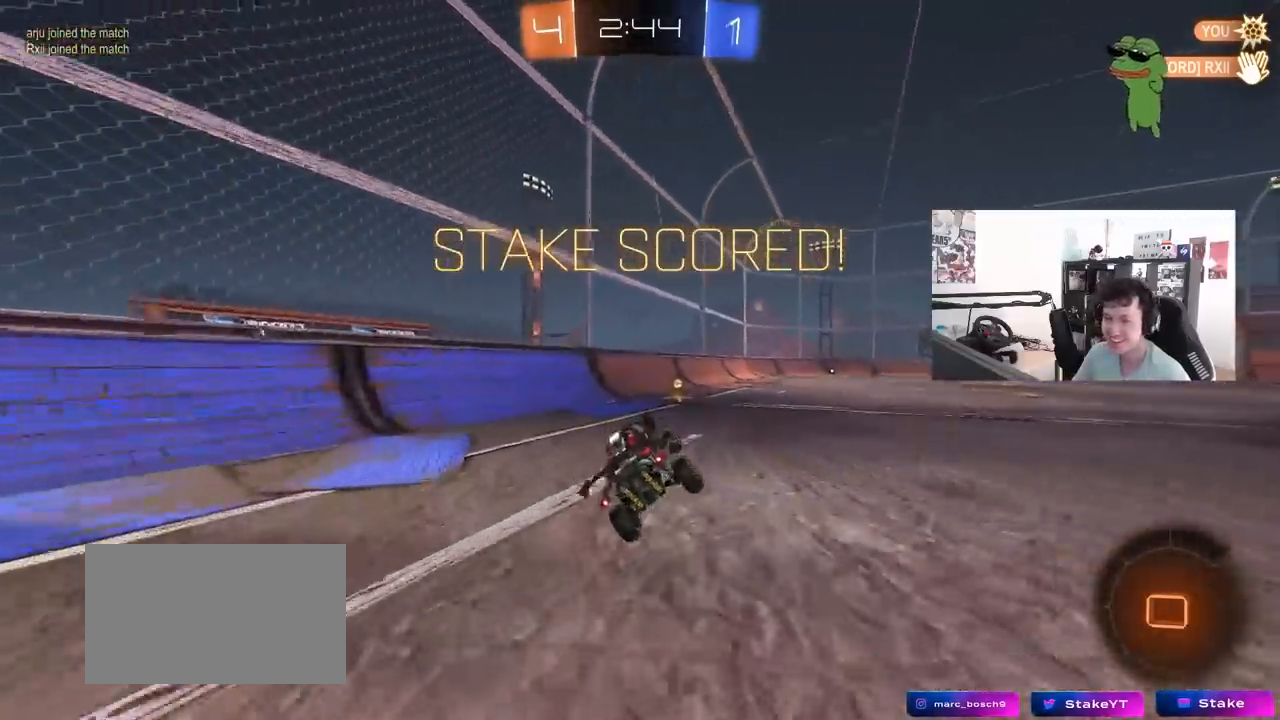
{"keys": [], "mouse": [], "mouse_move": "still", "events": [[200, "w", "down"], [383, "d", "down"], [483, "d", "up"], [483, "w", "up"]]}
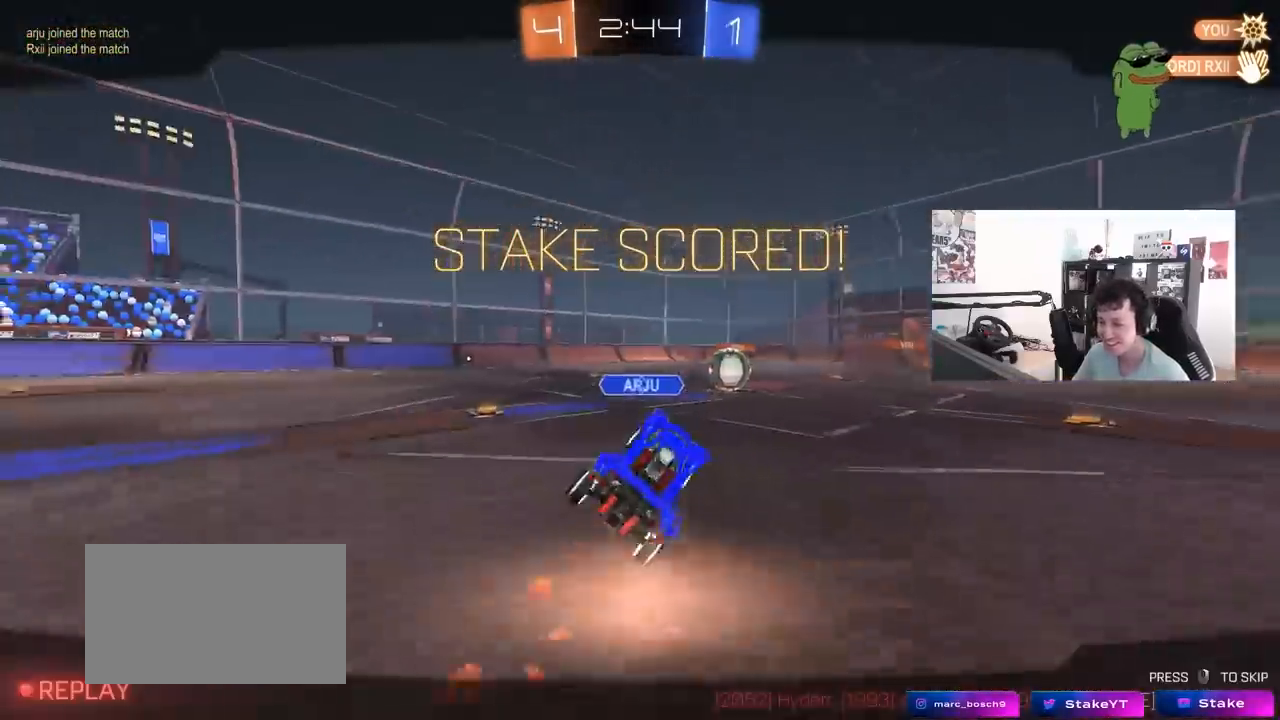
{"keys": [], "mouse": [], "mouse_move": "still", "events": []}
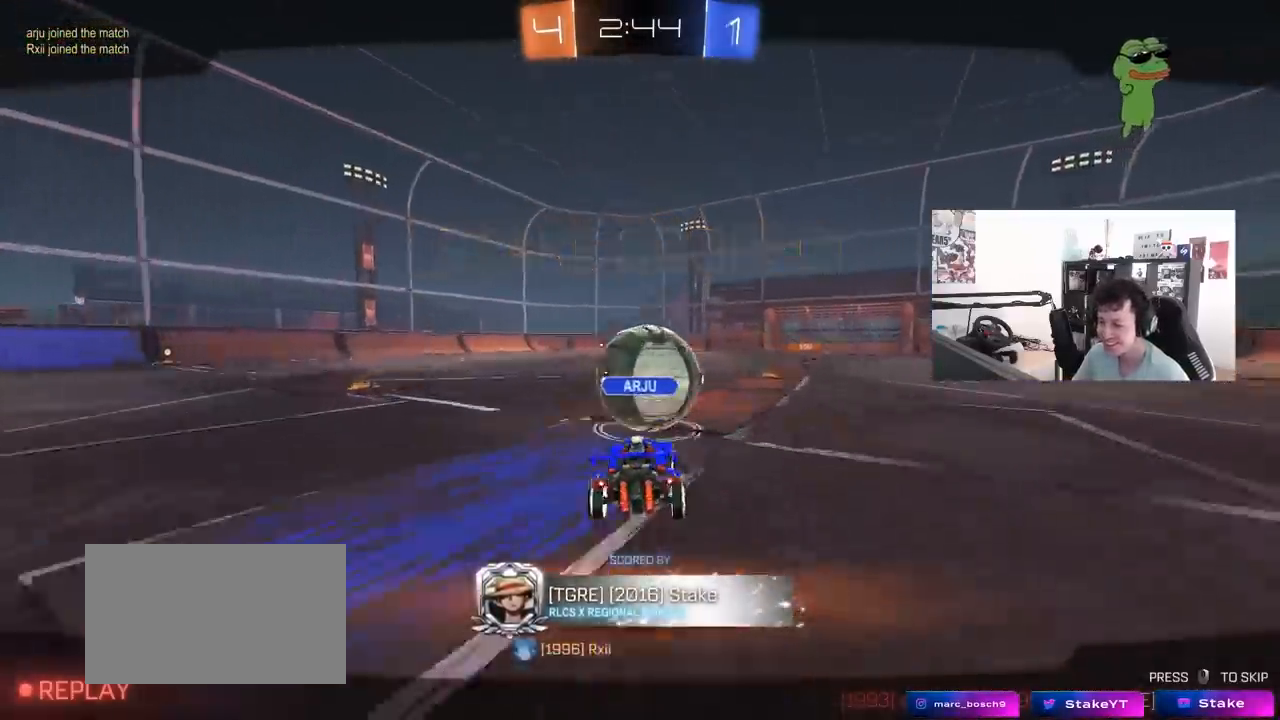
{"keys": [], "mouse": [], "mouse_move": "still", "events": []}
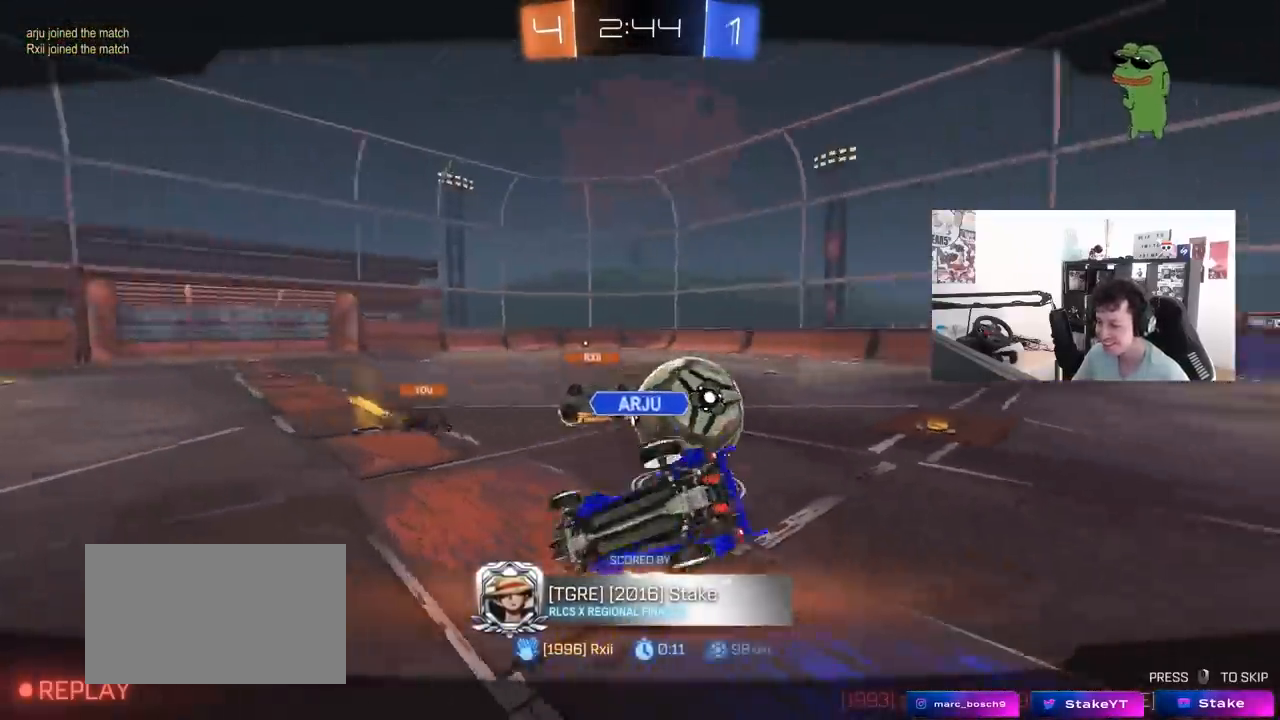
{"keys": [], "mouse": [], "mouse_move": "still", "events": []}
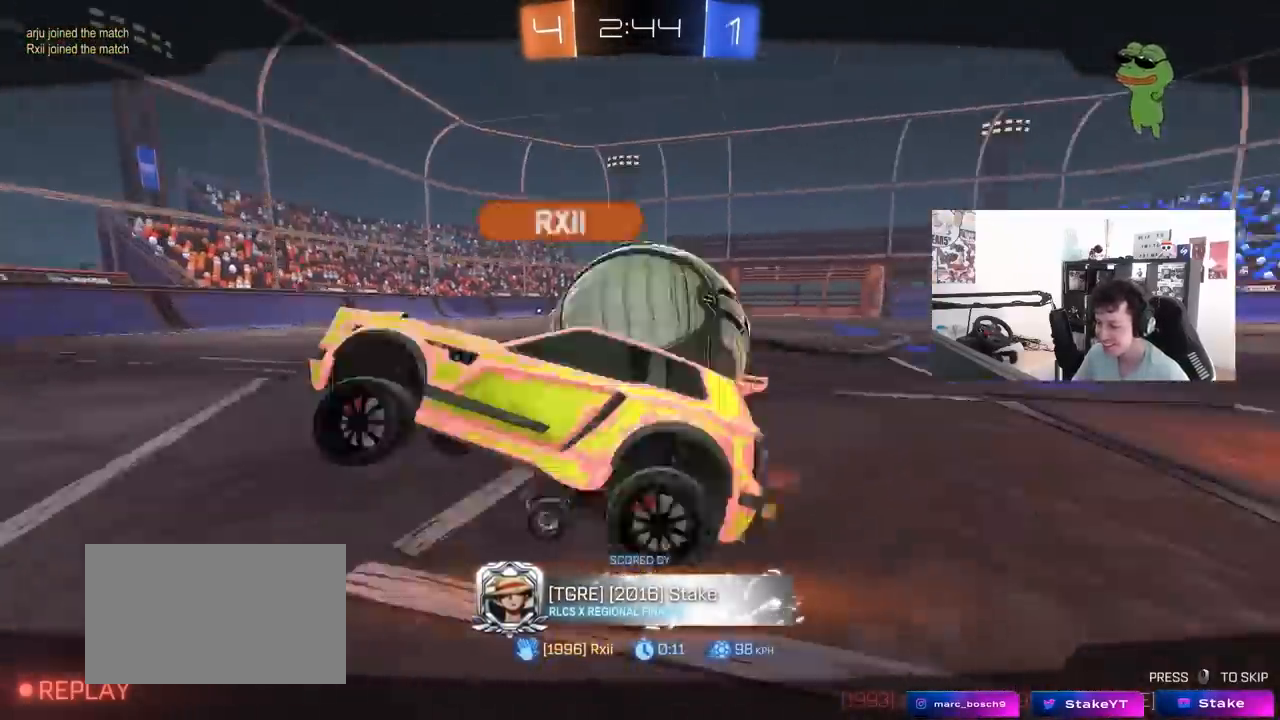
{"keys": [], "mouse": ["right"], "mouse_move": "down", "events": [[433, "mouse_right", "down"]]}
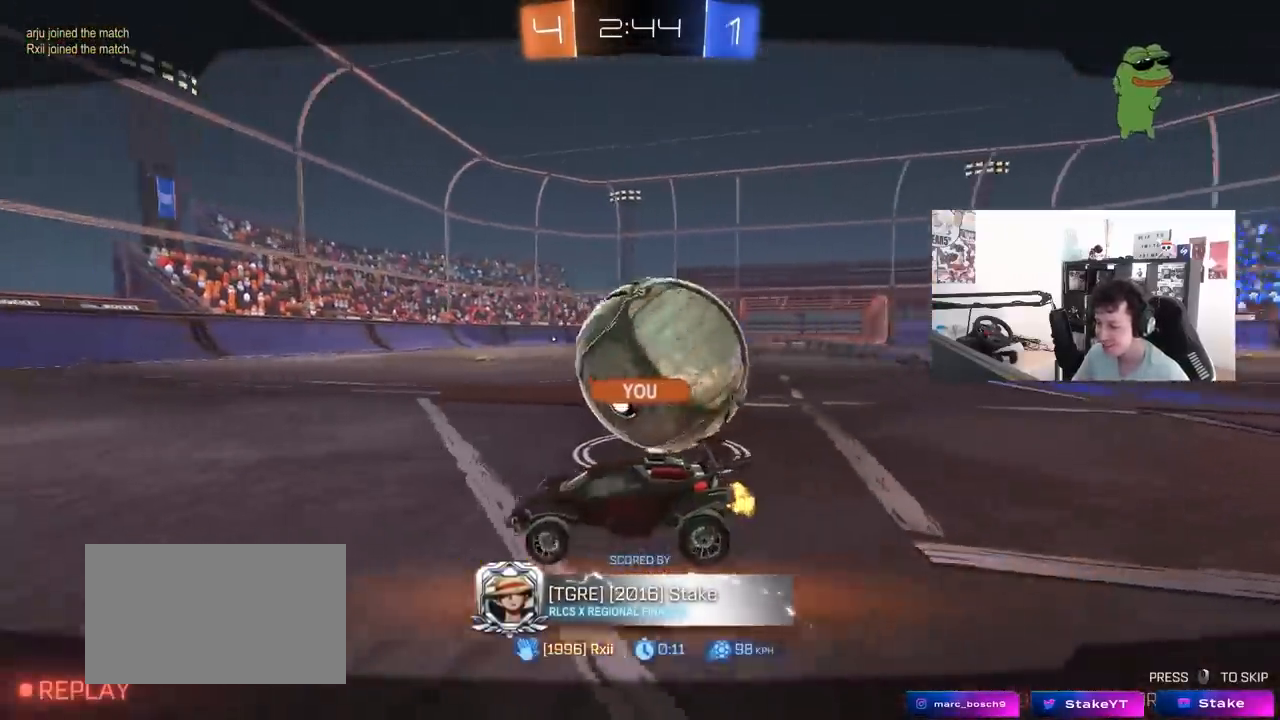
{"keys": ["tab"], "mouse": ["right"], "mouse_move": "still", "events": [[83, "mouse_right", "up"], [133, "mouse_right", "down"], [183, "tab", "down"], [317, "mouse_right", "up"], [417, "mouse_right", "down"]]}
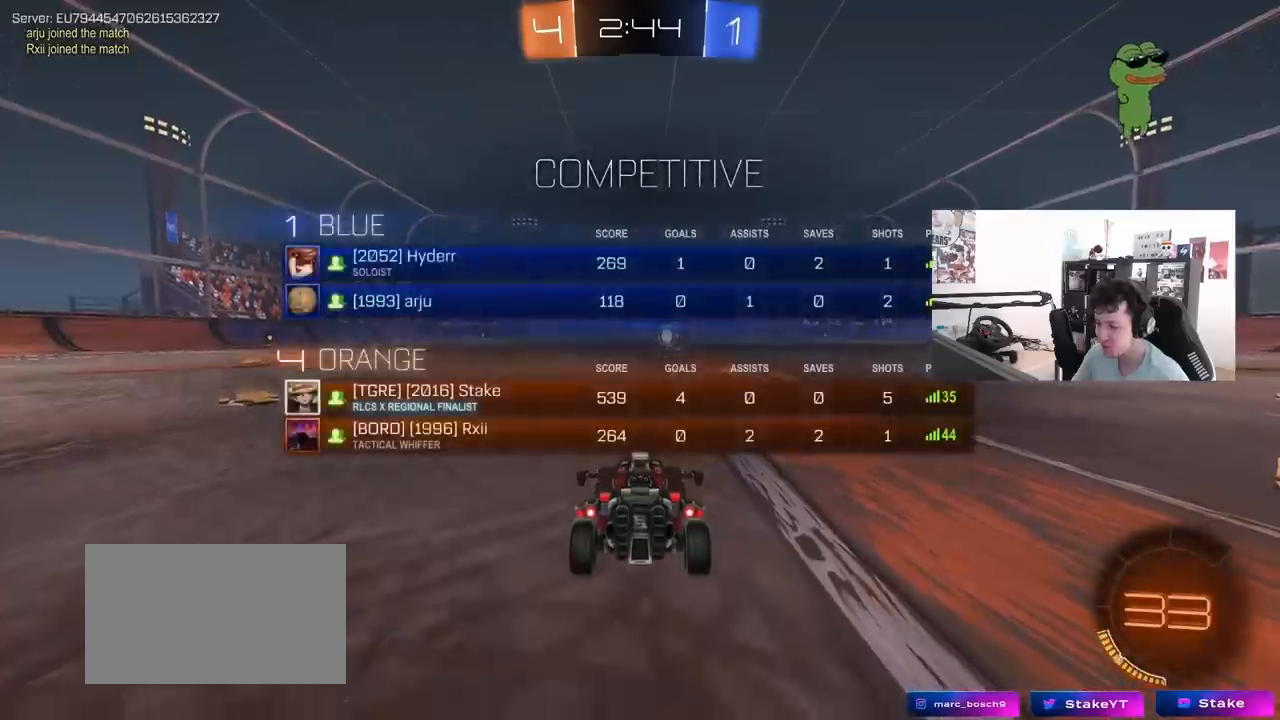
{"keys": [], "mouse": [], "mouse_move": "still", "events": [[50, "mouse_right", "up"], [50, "tab", "up"]]}
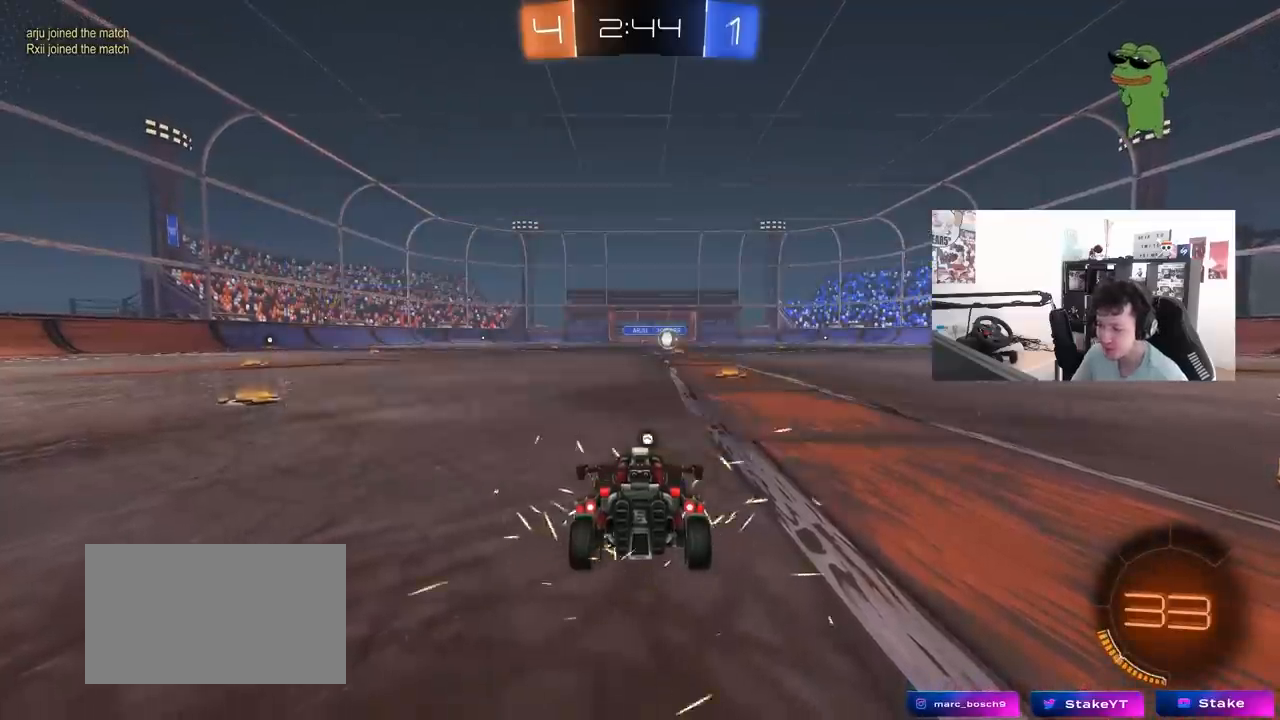
{"keys": [], "mouse": [], "mouse_move": "still", "events": []}
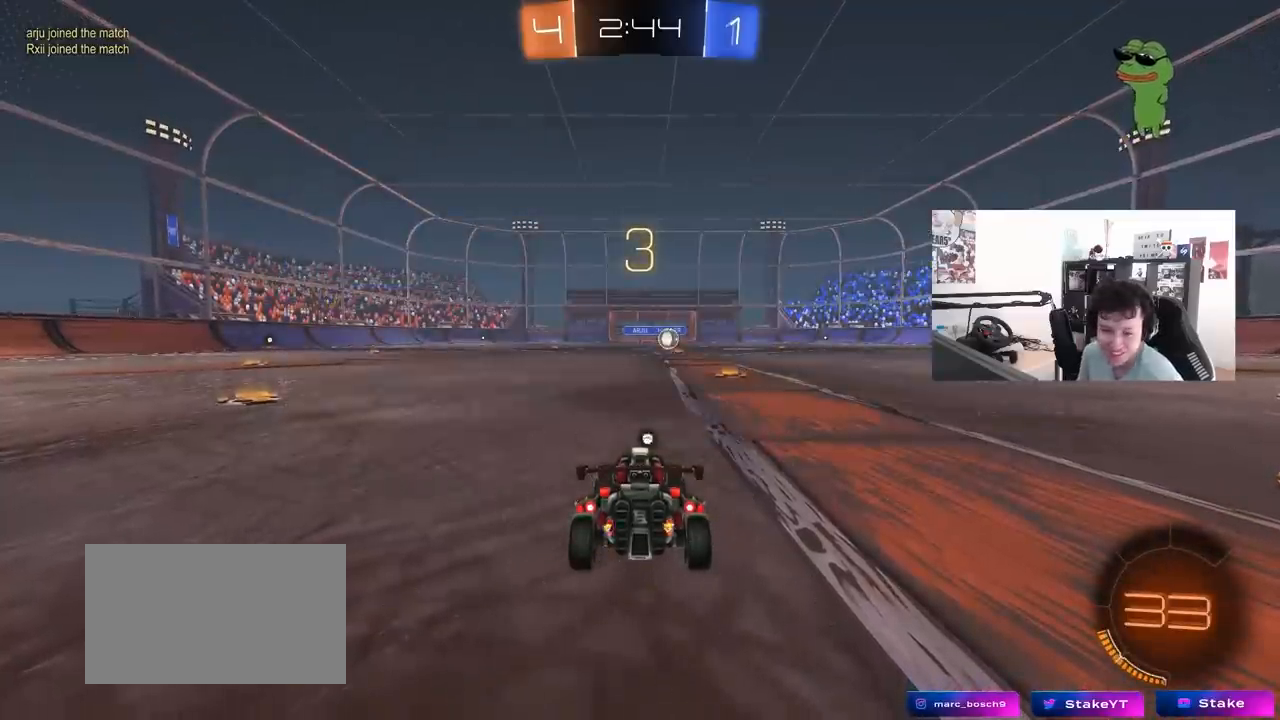
{"keys": [], "mouse": [], "mouse_move": "still", "events": []}
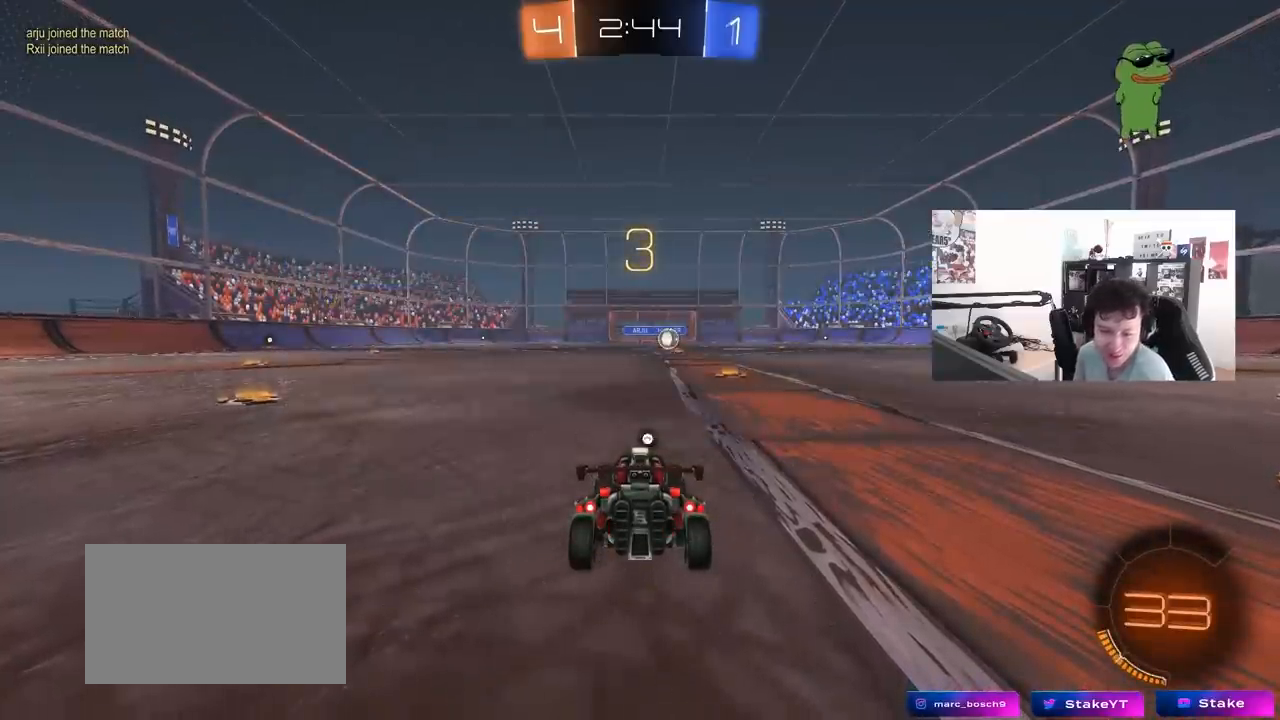
{"keys": [], "mouse": [], "mouse_move": "still", "events": []}
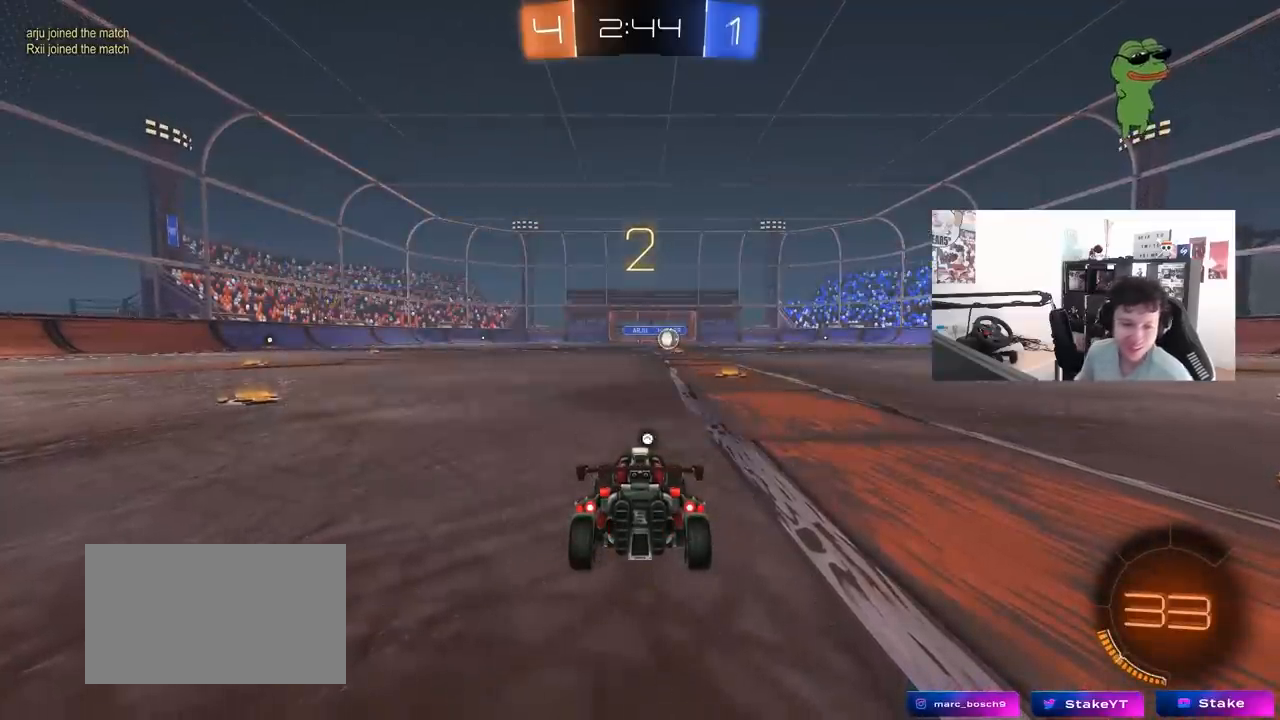
{"keys": ["w"], "mouse": ["left"], "mouse_move": "up-right", "events": [[300, "mouse_left", "down"], [433, "w", "down"]]}
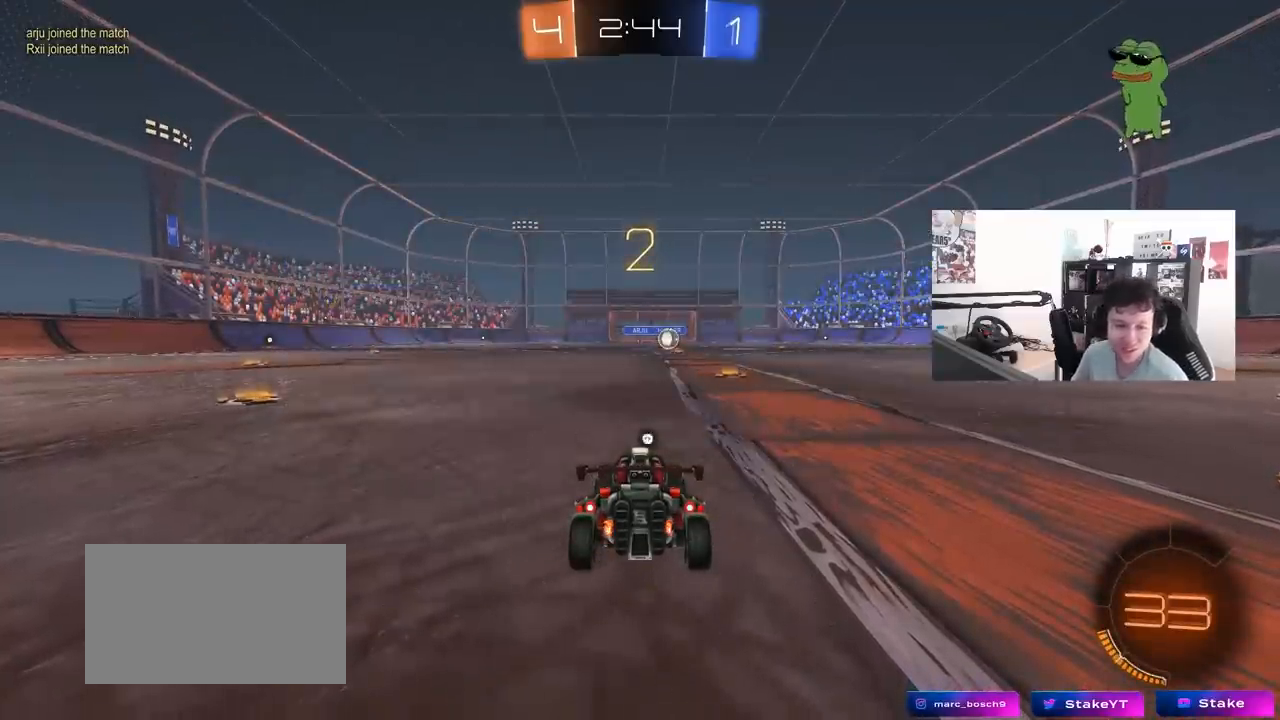
{"keys": ["w"], "mouse": ["left"], "mouse_move": "left", "events": []}
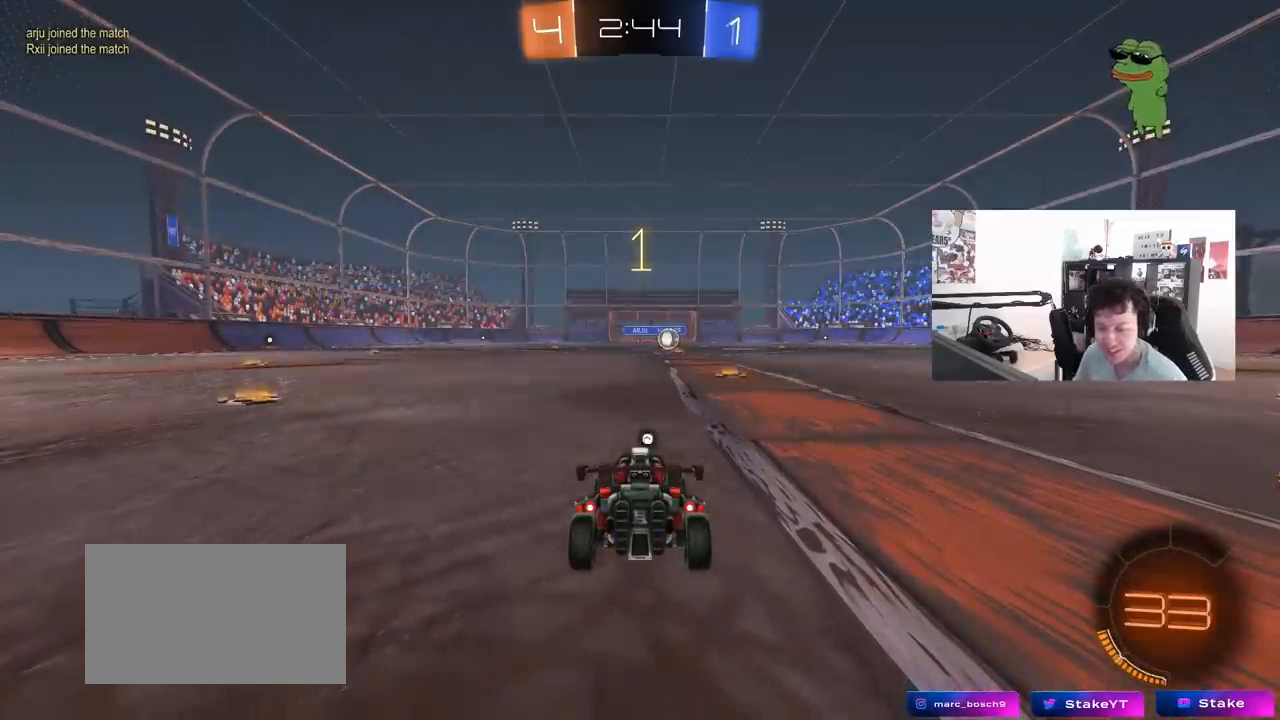
{"keys": ["w"], "mouse": ["left"], "mouse_move": "left", "events": []}
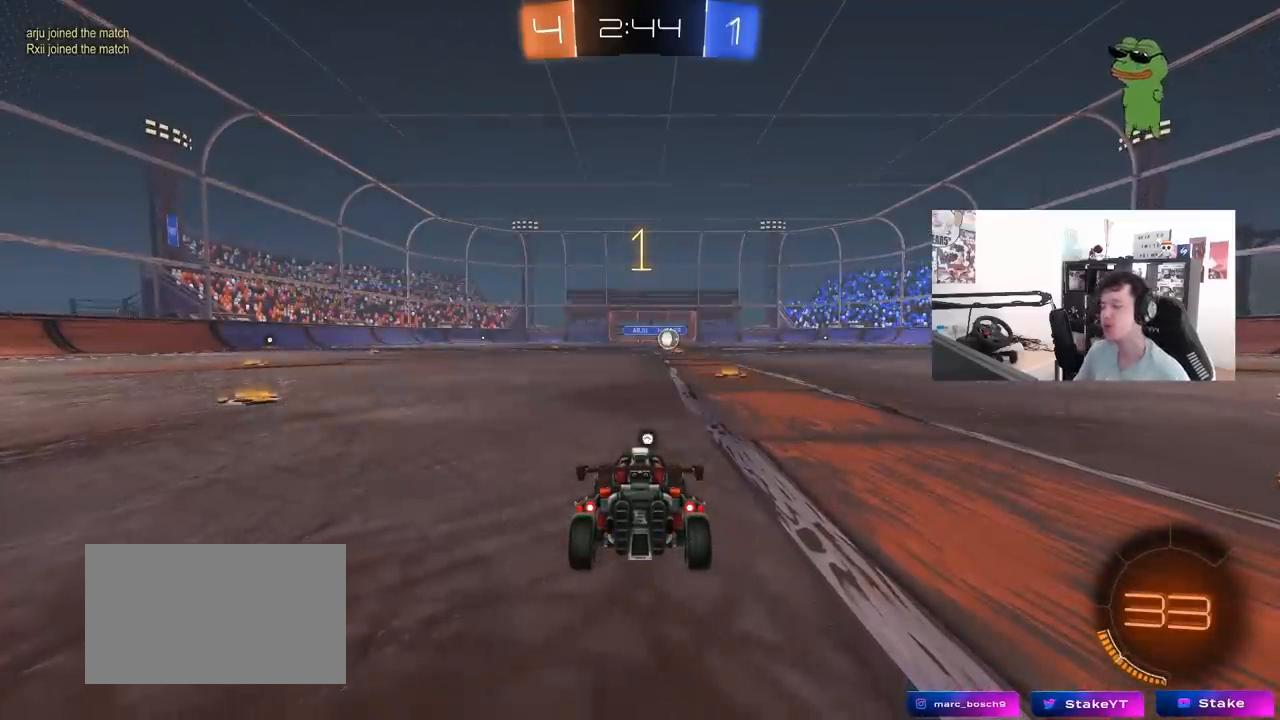
{"keys": ["w"], "mouse": ["left"], "mouse_move": "still", "events": [[350, "d", "down"], [483, "d", "up"]]}